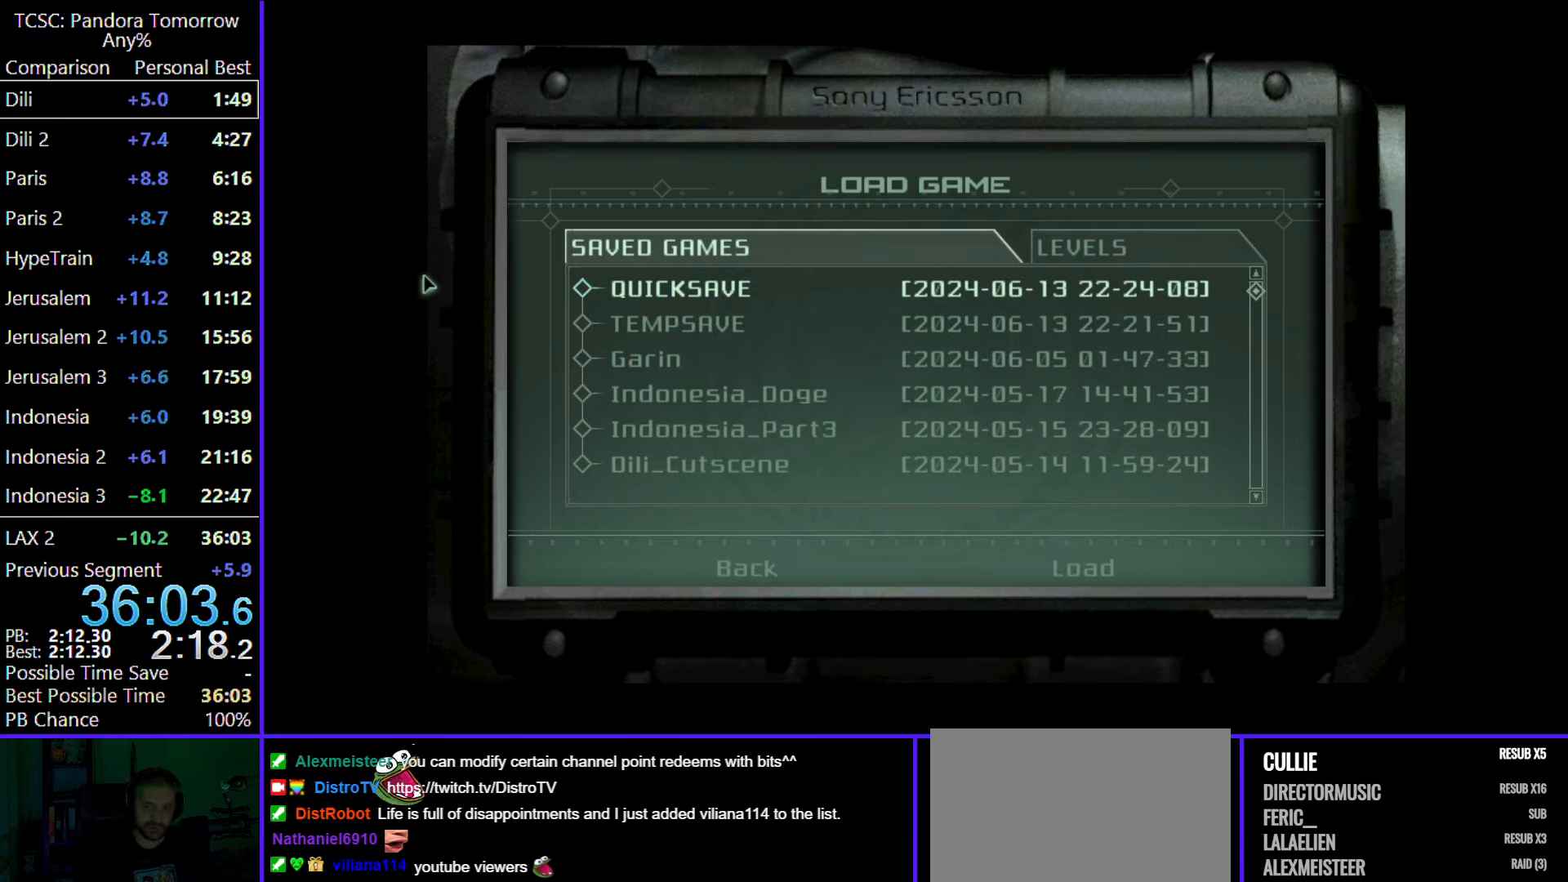
Gameplay with keyboard and mouse; each line is a JSON object with the keys and mouse buttons held at the frame after it. "events" lists presses ("down") and releases ("up") of "1", "2", "3", "4", "5", "a", "alt", "c", "caps_lock", "ctrl", "d", "e", "f", "g", "q", "r", "s", "shift", "space", "t", "tab", "v", "w", "x", "z", "mouse_left", "mouse_wheel" and "mouse_right" between this image and that frame as [ms after this image, input, new state], when the widget could be followed in between. "mouse_left", "mouse_wheel", "mouse_right" = the "left", "wheel", "right" buttons of the "mouse" list. No other keys are recorded. "wheel" means that the mouse wheel is clicked or scrolled. Not read: mouse_move.
{"keys": [], "mouse": ["wheel"], "events": [[383, "mouse_wheel", "down"]]}
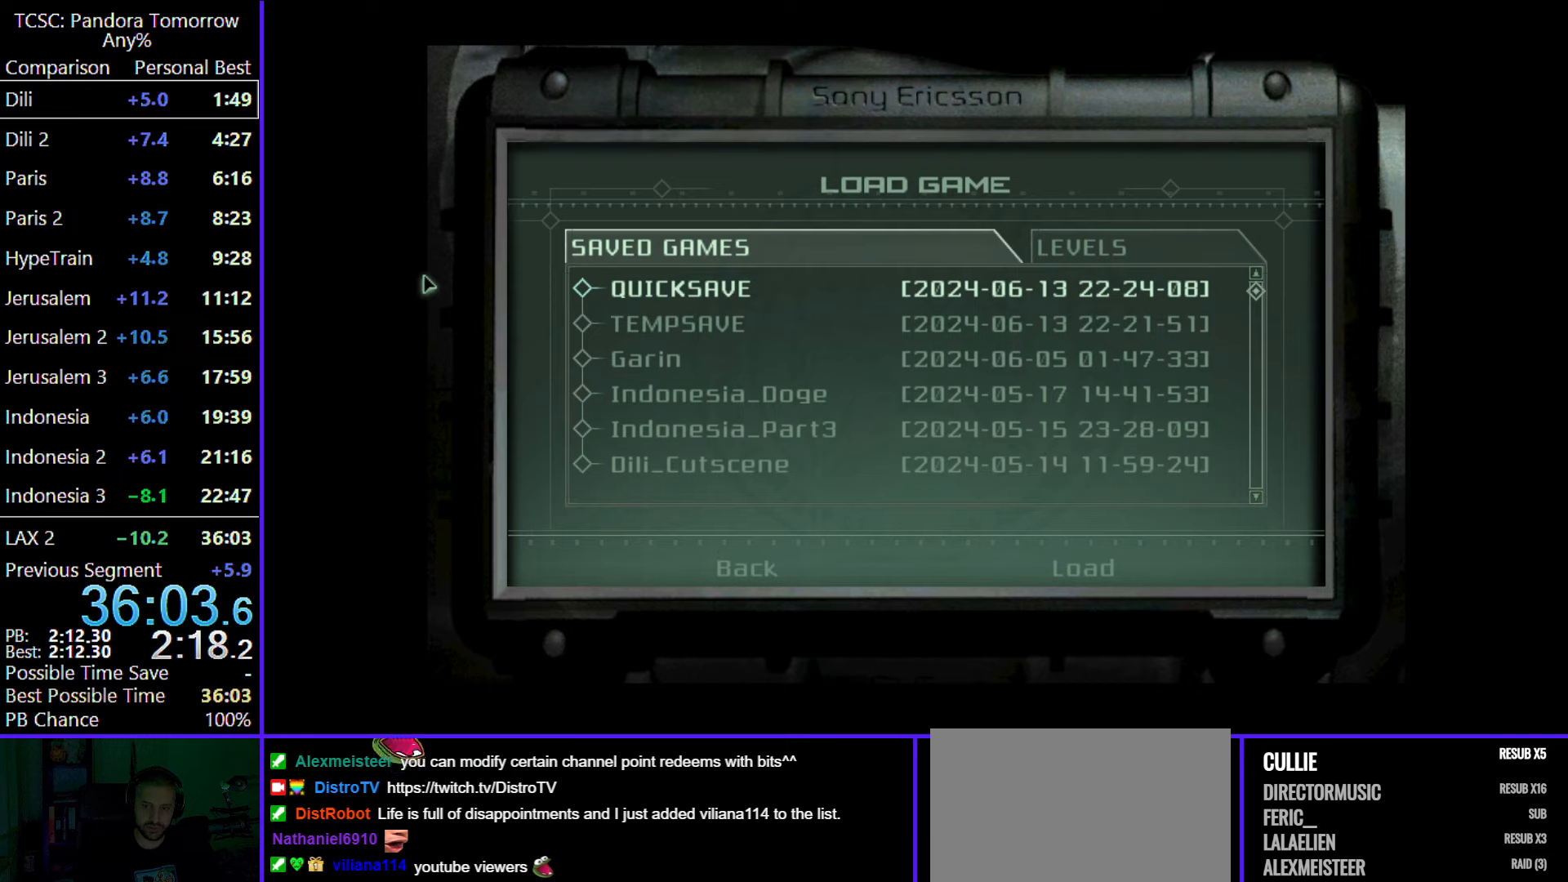
{"keys": [], "mouse": [], "events": [[17, "mouse_wheel", "up"]]}
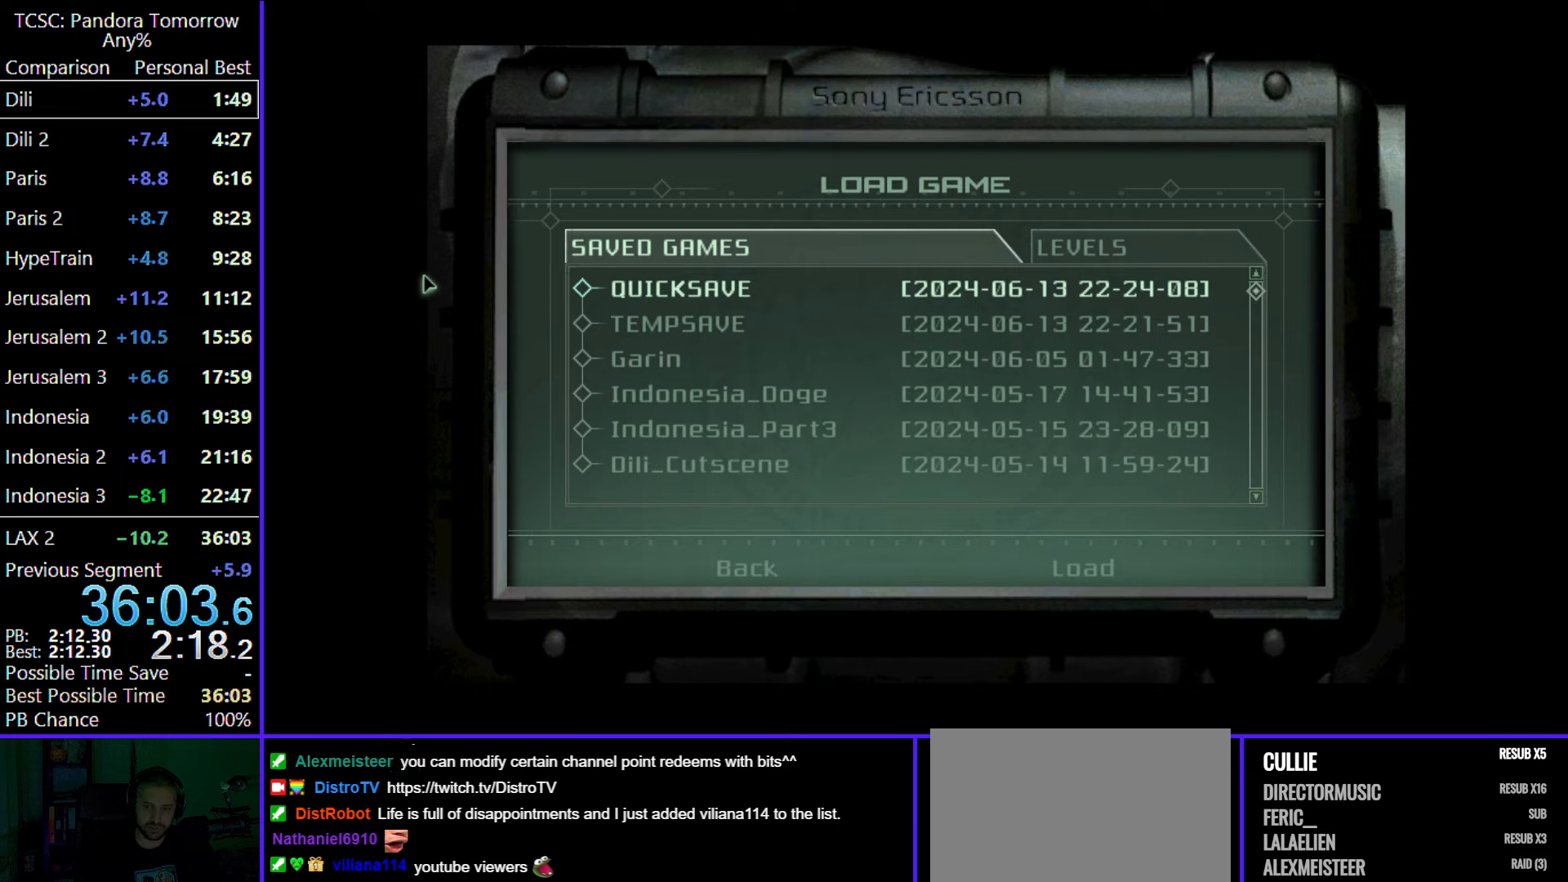
{"keys": [], "mouse": [], "events": []}
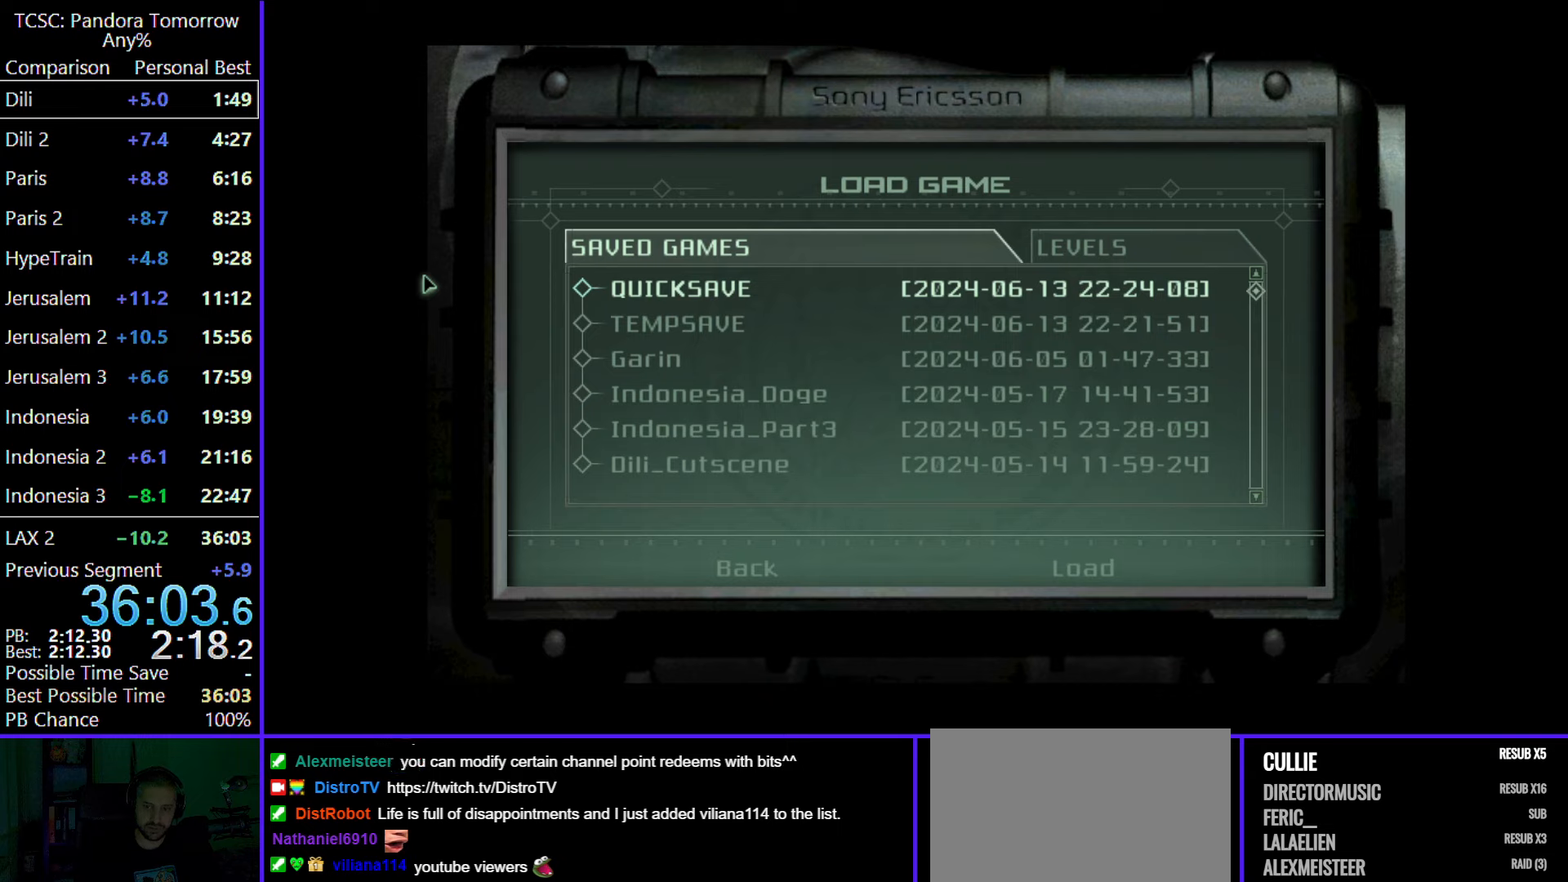
{"keys": [], "mouse": [], "events": [[83, "mouse_left", "down"], [433, "mouse_left", "up"]]}
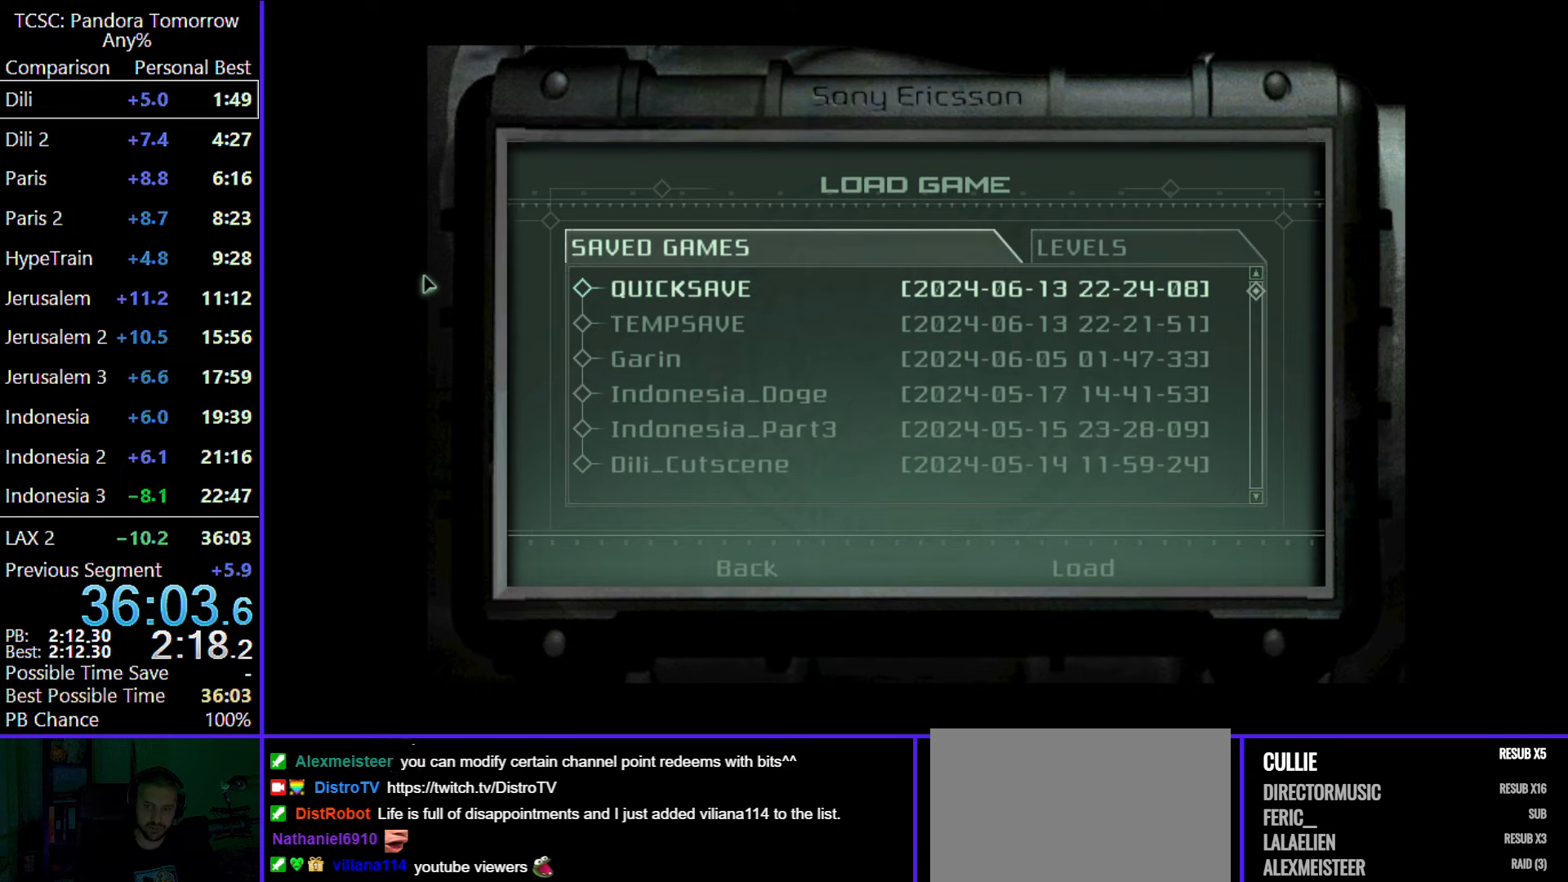
{"keys": [], "mouse": [], "events": []}
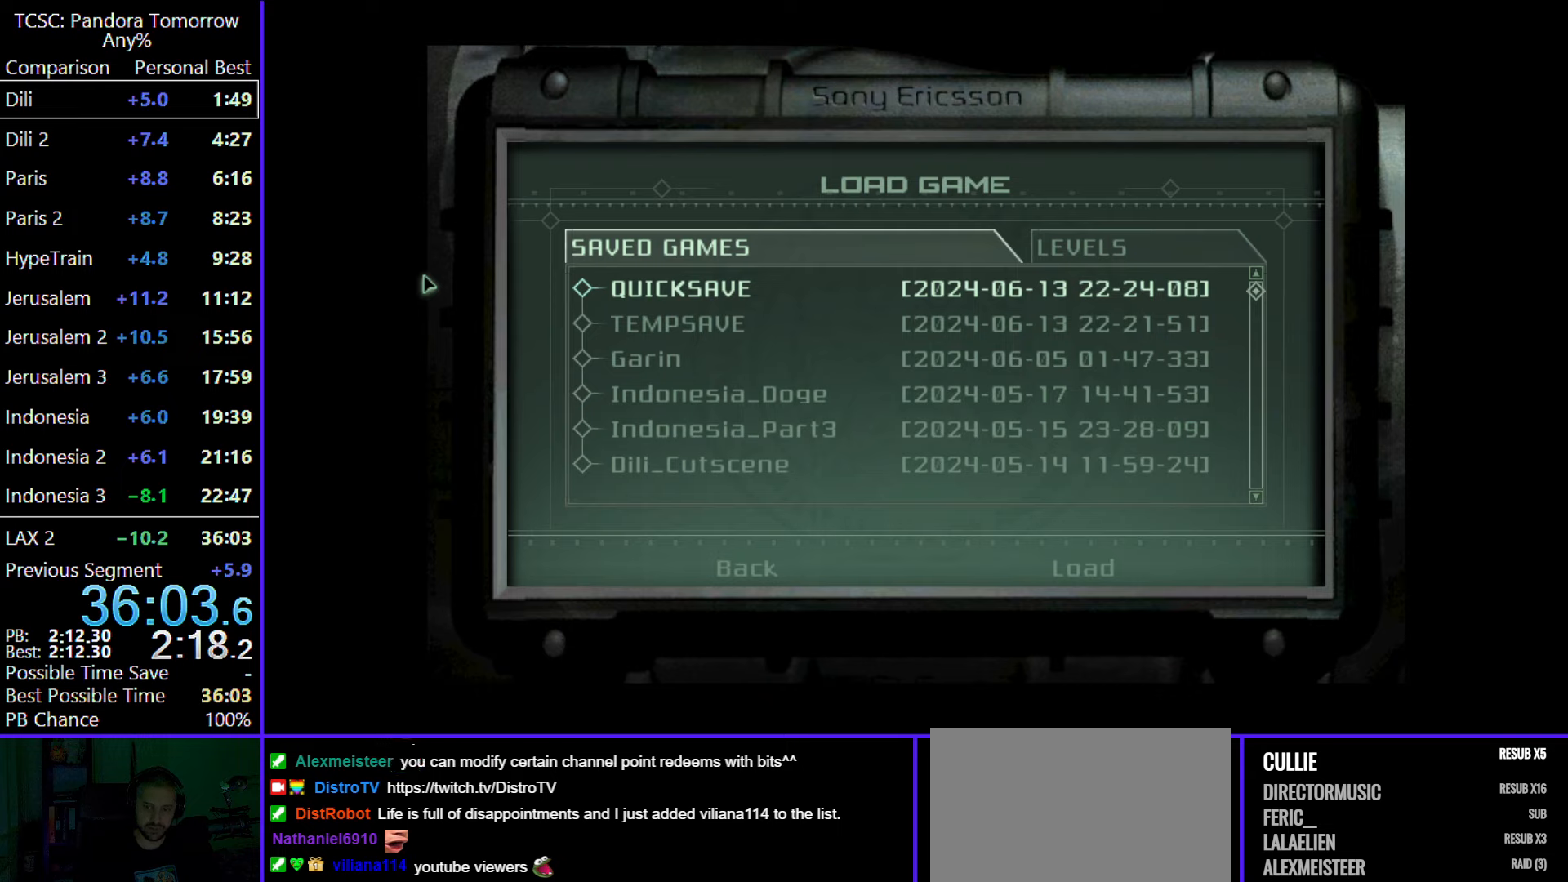
{"keys": [], "mouse": [], "events": []}
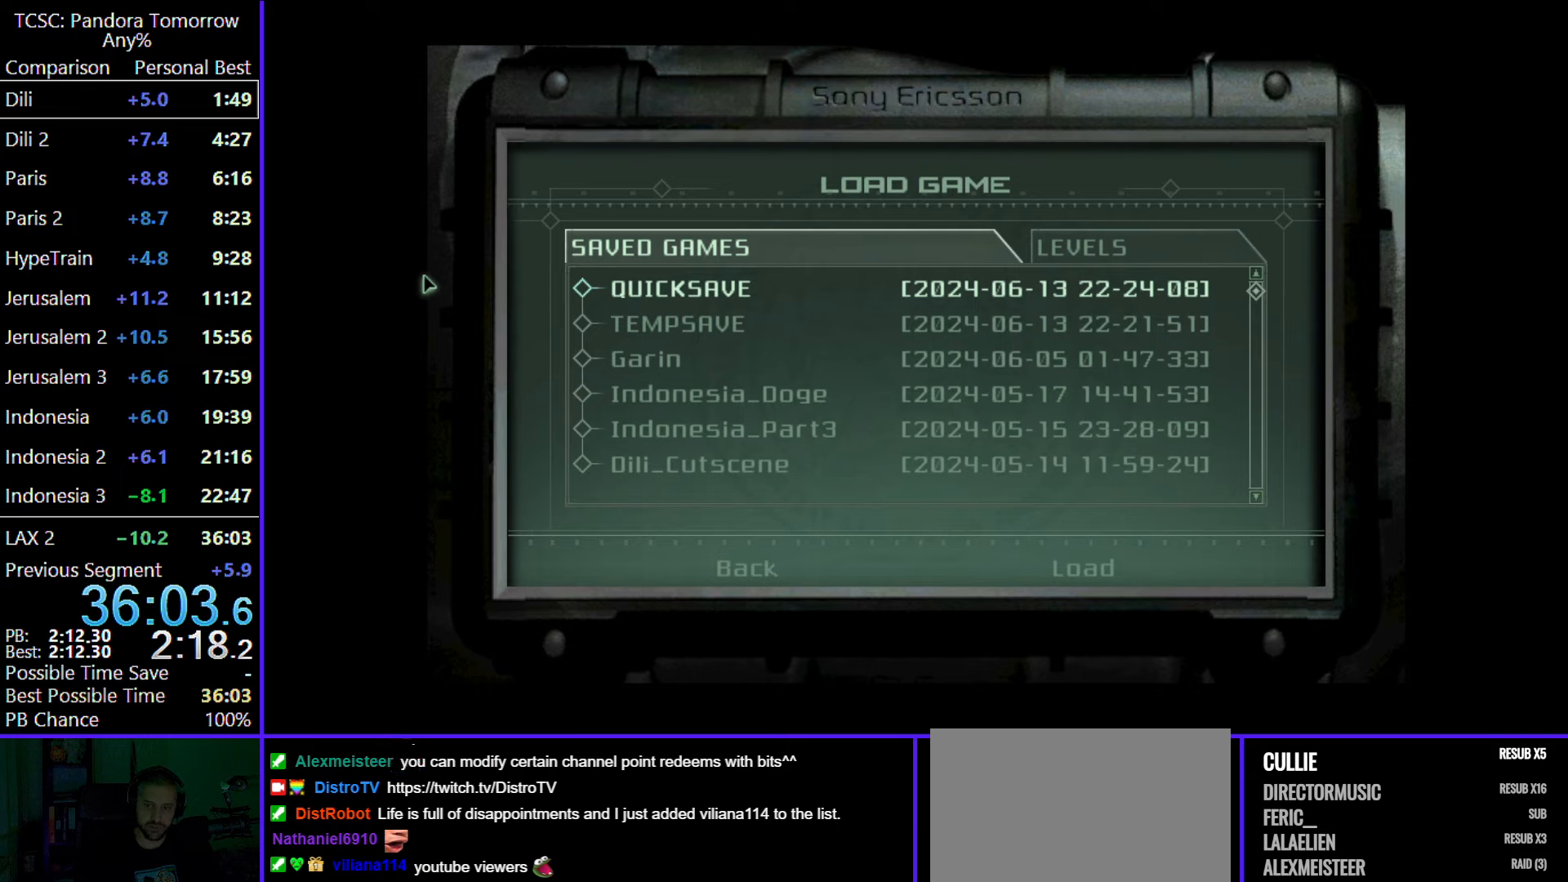
{"keys": [], "mouse": [], "events": [[183, "mouse_wheel", "down"], [233, "mouse_wheel", "up"], [283, "mouse_wheel", "down"], [333, "mouse_wheel", "up"]]}